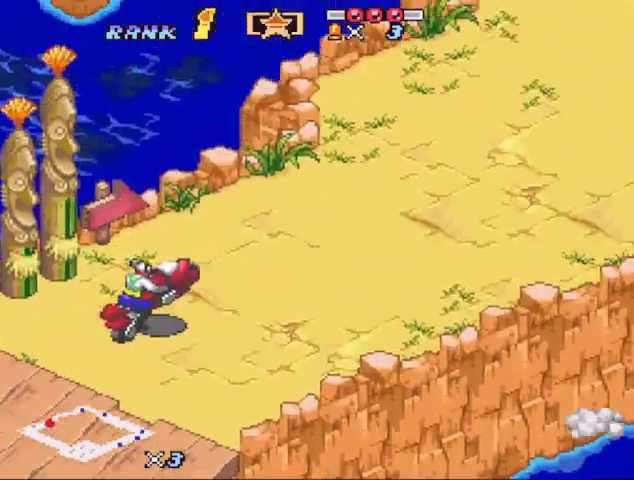
Gameplay with a controller (Nintendo layout); each line is a JSON object with the inputs held at the frame after it. "events" lists button and stick changes between this image and that frame as [ms after this image, input, new state], when the widget could be followed in between. Not read: L3 R3.
{"buttons": ["B"], "events": [[100, "X", "up"], [233, "X", "down"], [433, "X", "up"]]}
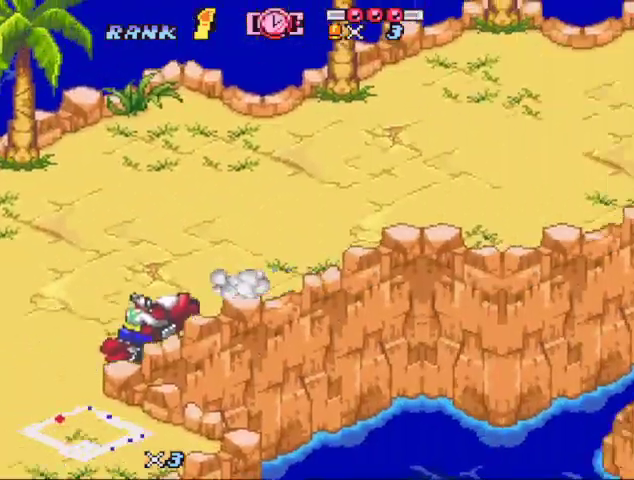
{"buttons": ["B", "X"], "events": [[33, "X", "down"], [167, "X", "up"], [300, "X", "down"]]}
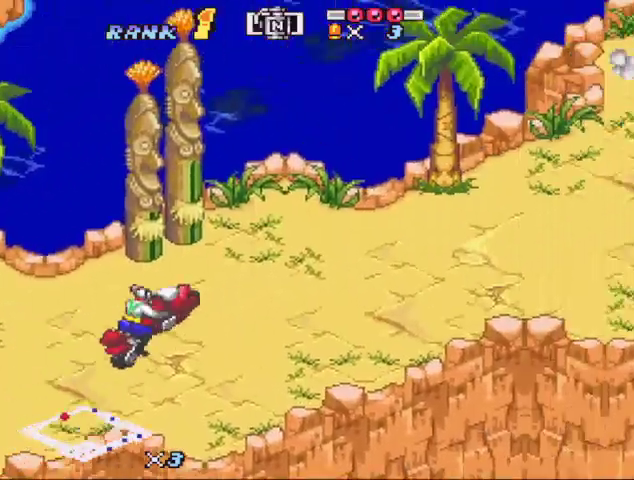
{"buttons": ["B"], "events": [[133, "DPAD_RIGHT", "down"], [233, "DPAD_RIGHT", "up"], [267, "DPAD_LEFT", "down"], [367, "DPAD_LEFT", "up"], [467, "X", "up"]]}
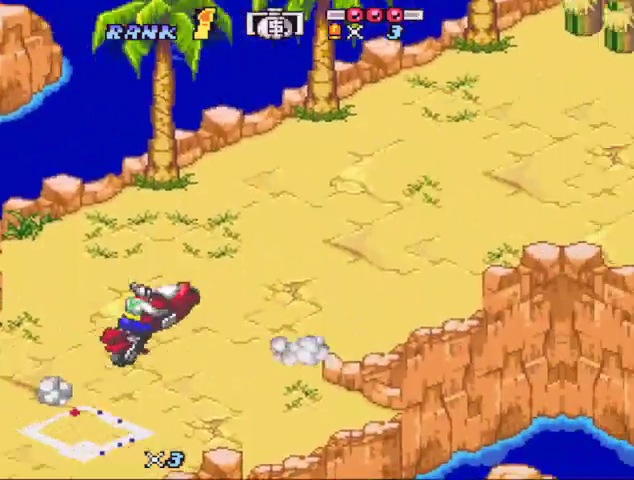
{"buttons": ["B"], "events": [[67, "X", "down"], [367, "DPAD_RIGHT", "down"], [467, "DPAD_RIGHT", "up"], [467, "X", "up"]]}
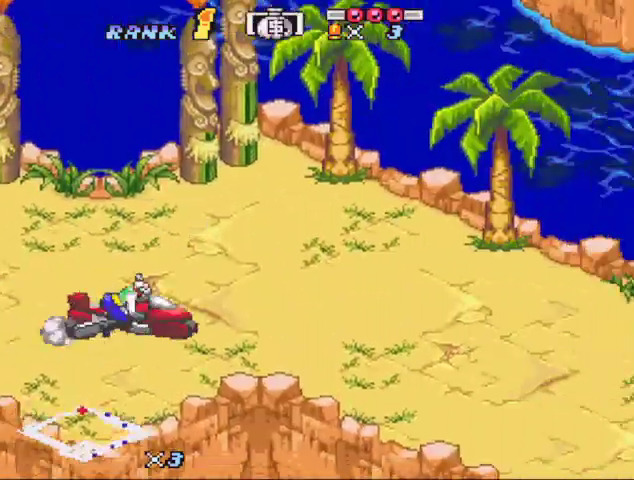
{"buttons": ["A", "B"], "events": [[33, "DPAD_RIGHT", "down"], [67, "X", "down"], [133, "DPAD_RIGHT", "up"], [200, "DPAD_RIGHT", "down"], [200, "X", "up"], [267, "DPAD_RIGHT", "up"], [267, "X", "down"], [400, "X", "up"], [433, "A", "down"]]}
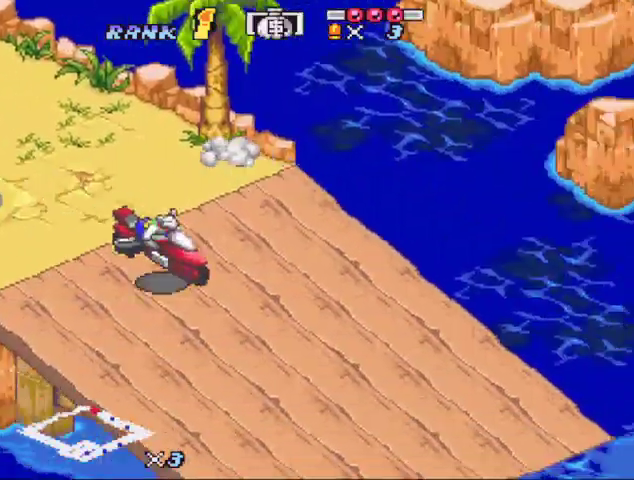
{"buttons": ["B"], "events": [[33, "A", "up"], [167, "B", "up"], [267, "B", "down"], [333, "B", "up"], [500, "B", "down"]]}
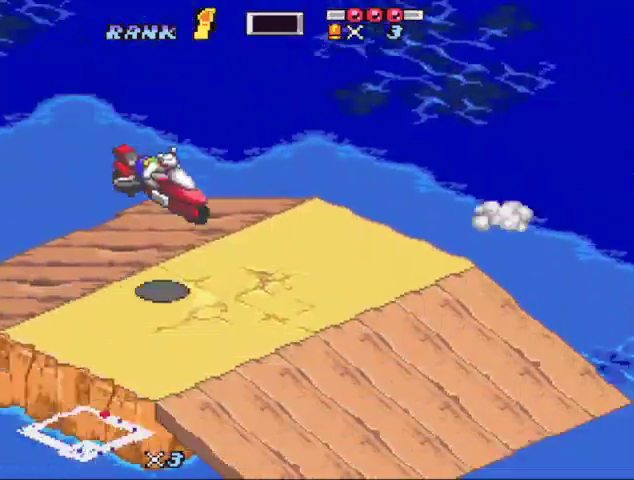
{"buttons": ["B"], "events": []}
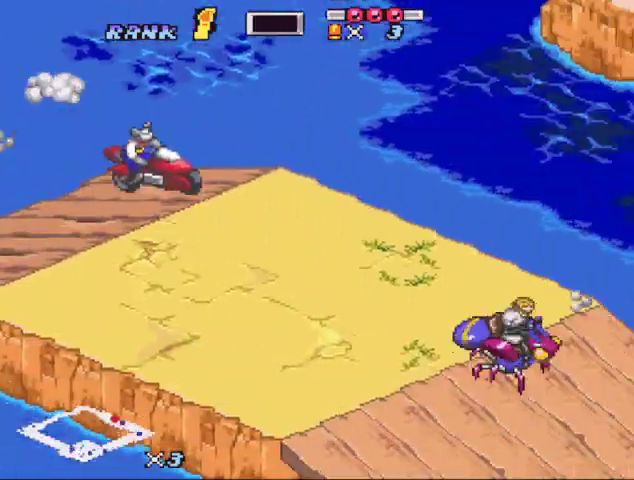
{"buttons": ["B", "DPAD_RIGHT"], "events": [[433, "DPAD_RIGHT", "down"]]}
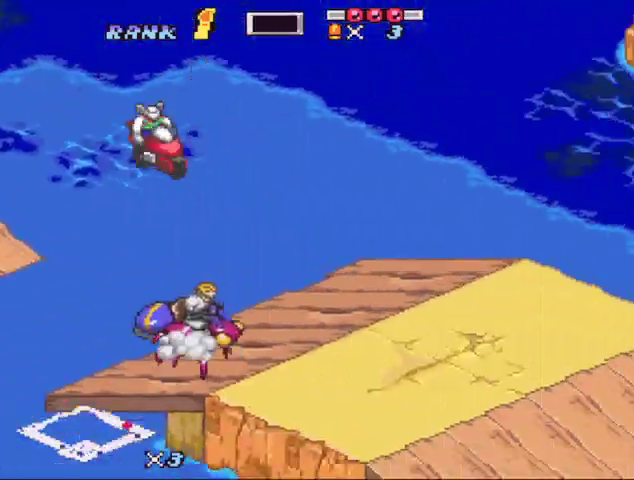
{"buttons": ["B"], "events": [[433, "DPAD_RIGHT", "up"]]}
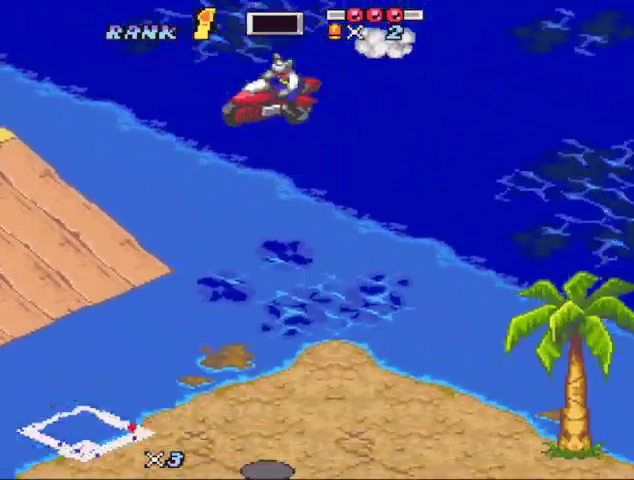
{"buttons": ["B", "X"], "events": [[467, "X", "down"]]}
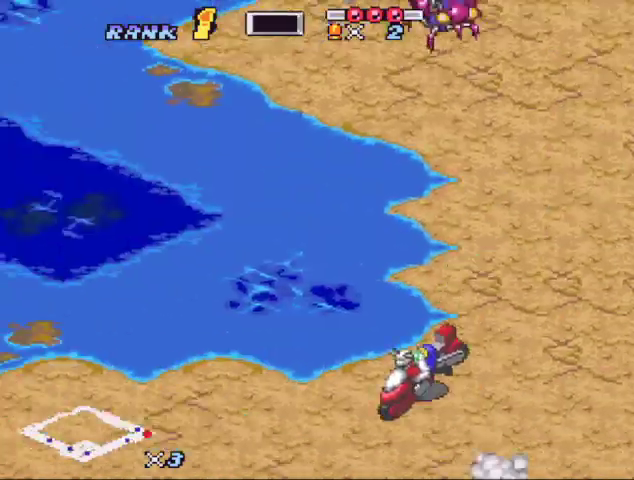
{"buttons": ["B", "X"], "events": [[200, "X", "up"], [267, "X", "down"], [433, "X", "up"], [500, "X", "down"]]}
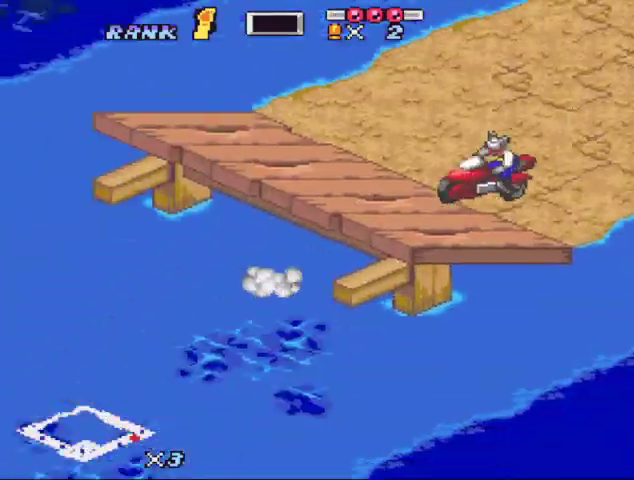
{"buttons": ["B", "DPAD_RIGHT"], "events": [[133, "X", "up"], [500, "DPAD_RIGHT", "down"]]}
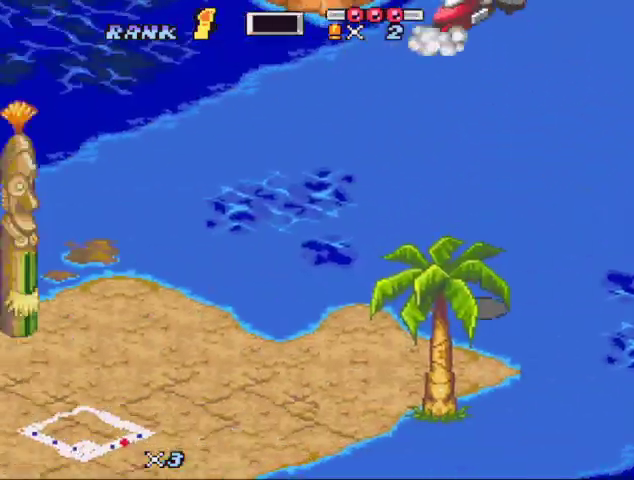
{"buttons": ["B"], "events": [[467, "DPAD_RIGHT", "up"]]}
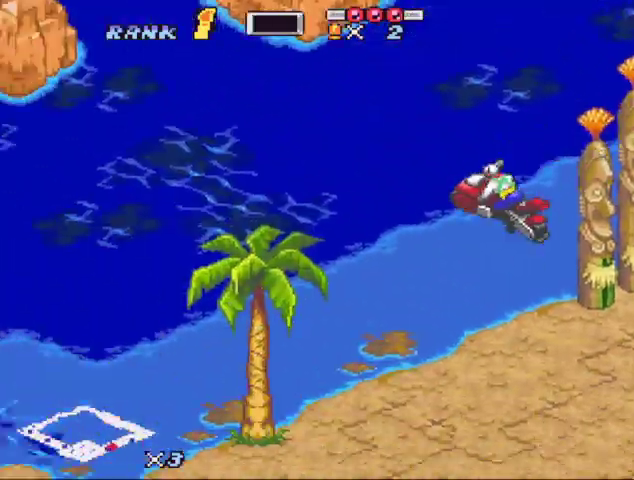
{"buttons": ["B"], "events": [[200, "Y", "down"], [300, "Y", "up"]]}
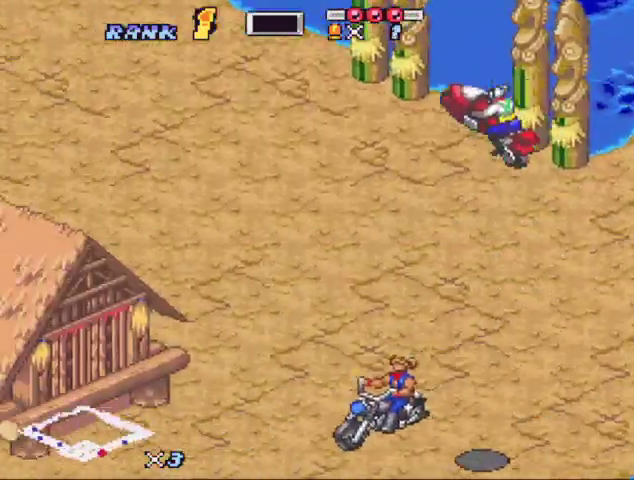
{"buttons": ["B"], "events": [[367, "Y", "down"], [467, "Y", "up"]]}
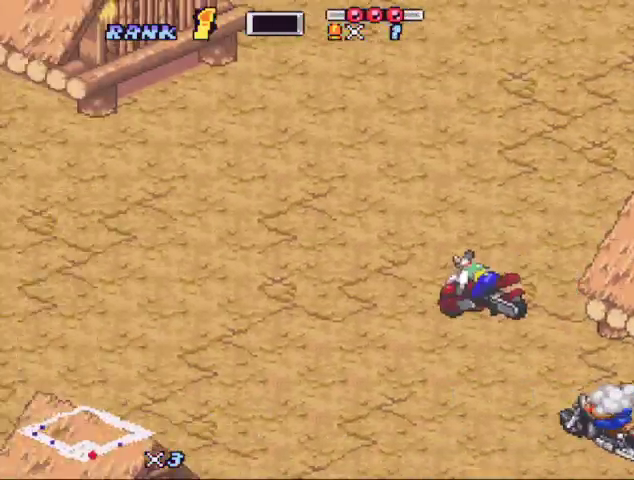
{"buttons": ["B", "X"], "events": [[100, "X", "down"], [333, "X", "up"], [467, "X", "down"]]}
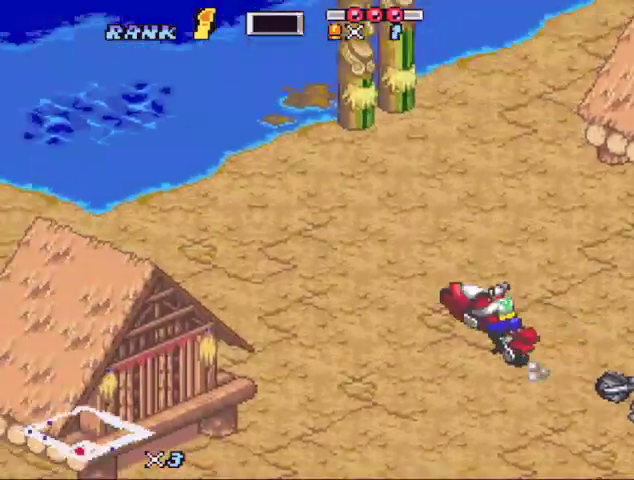
{"buttons": ["B"], "events": [[167, "DPAD_LEFT", "down"], [167, "X", "up"], [267, "DPAD_LEFT", "up"], [267, "X", "down"], [433, "X", "up"]]}
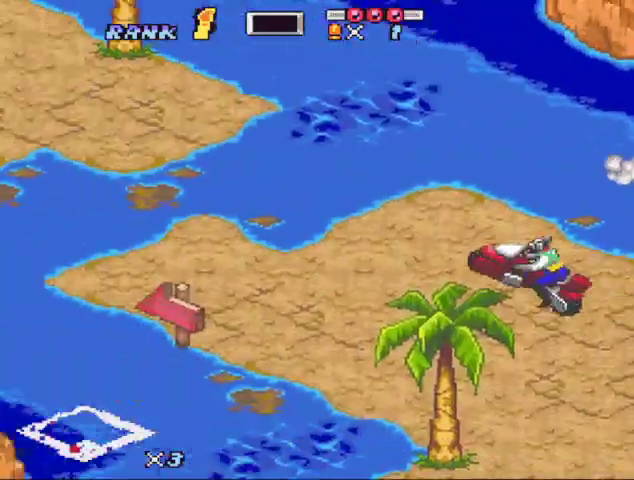
{"buttons": ["B"], "events": [[33, "X", "down"], [167, "X", "up"], [267, "Y", "down"], [367, "Y", "up"], [433, "Y", "down"], [500, "Y", "up"]]}
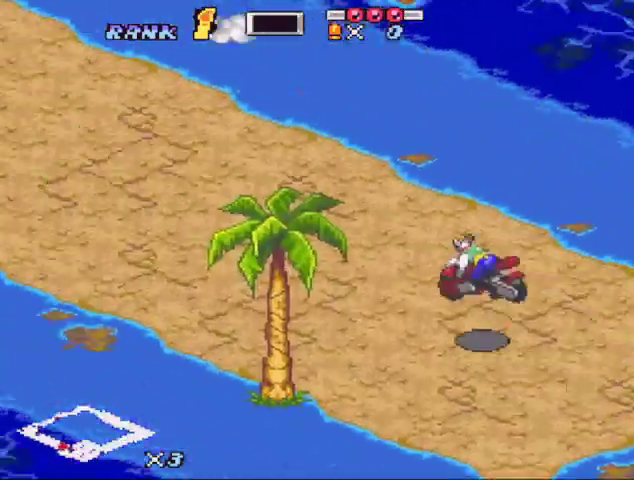
{"buttons": ["B", "X"], "events": [[100, "X", "down"], [300, "X", "up"], [367, "X", "down"]]}
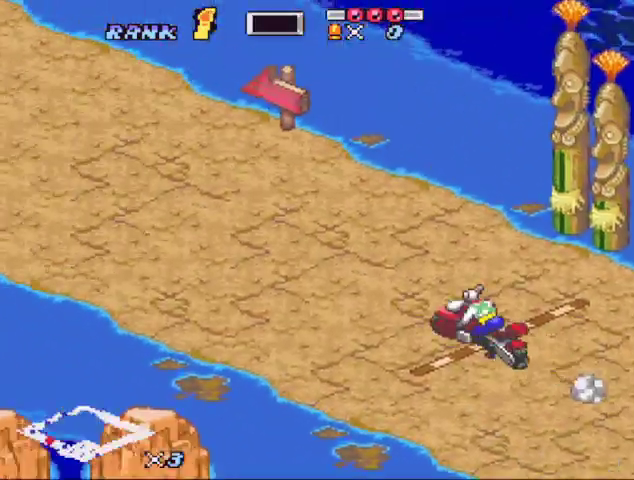
{"buttons": ["B", "X"], "events": [[67, "X", "up"], [133, "X", "down"], [333, "DPAD_RIGHT", "down"], [333, "X", "up"], [433, "DPAD_RIGHT", "up"], [433, "X", "down"]]}
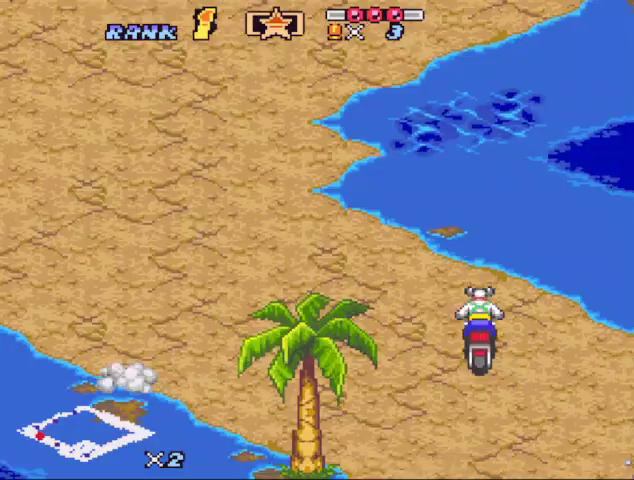
{"buttons": ["B", "X", "DPAD_RIGHT"], "events": [[67, "X", "up"], [133, "X", "down"], [333, "DPAD_RIGHT", "down"], [333, "X", "up"], [400, "DPAD_RIGHT", "up"], [400, "X", "down"], [500, "DPAD_RIGHT", "down"]]}
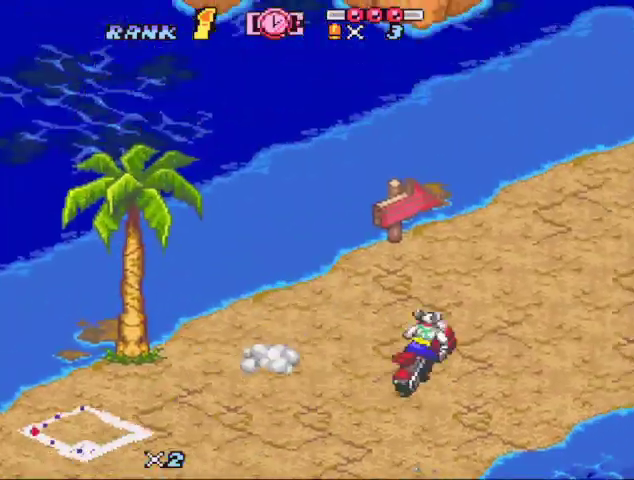
{"buttons": ["B"], "events": [[67, "X", "up"], [133, "DPAD_RIGHT", "up"], [133, "X", "down"], [200, "DPAD_RIGHT", "down"], [300, "DPAD_RIGHT", "up"], [467, "X", "up"]]}
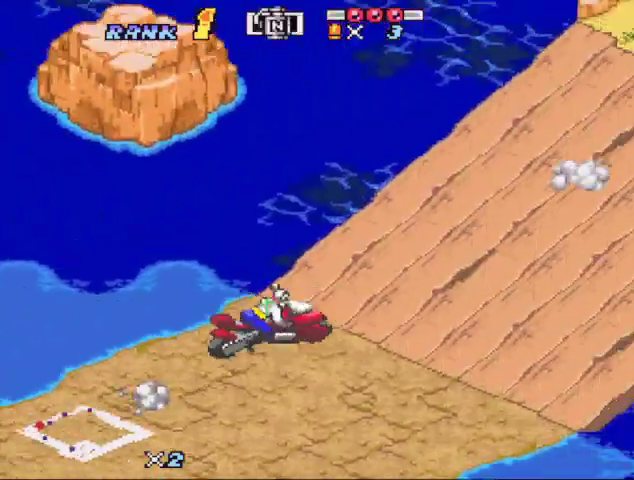
{"buttons": ["B"], "events": [[67, "X", "down"], [200, "X", "up"], [300, "X", "down"], [400, "X", "up"]]}
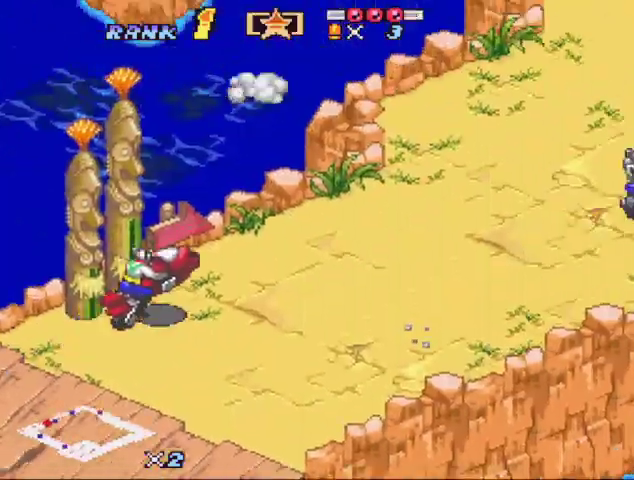
{"buttons": ["B", "X"], "events": [[467, "X", "down"]]}
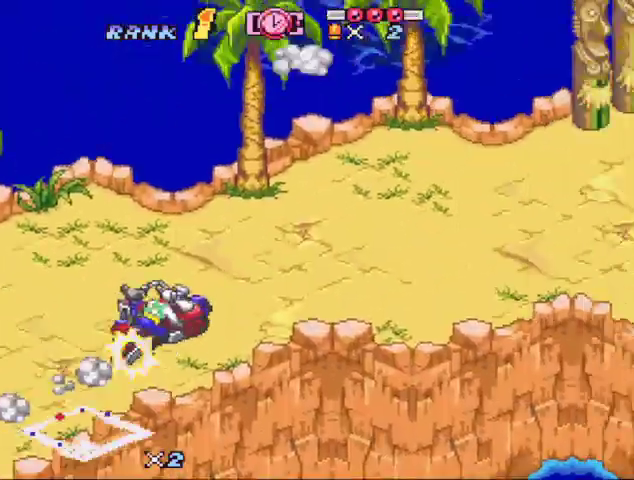
{"buttons": ["B", "X"], "events": [[133, "DPAD_RIGHT", "down"], [133, "X", "up"], [233, "DPAD_RIGHT", "up"], [233, "X", "down"], [333, "DPAD_LEFT", "down"], [367, "X", "up"], [433, "DPAD_LEFT", "up"], [467, "X", "down"]]}
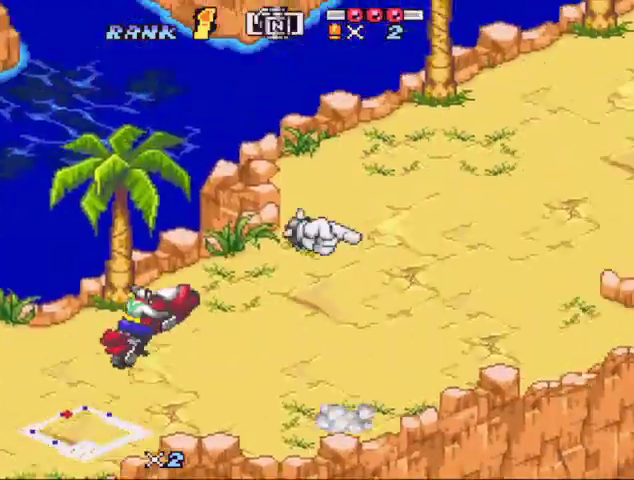
{"buttons": ["B", "X", "DPAD_RIGHT"], "events": [[300, "DPAD_RIGHT", "down"], [367, "DPAD_RIGHT", "up"], [500, "DPAD_RIGHT", "down"]]}
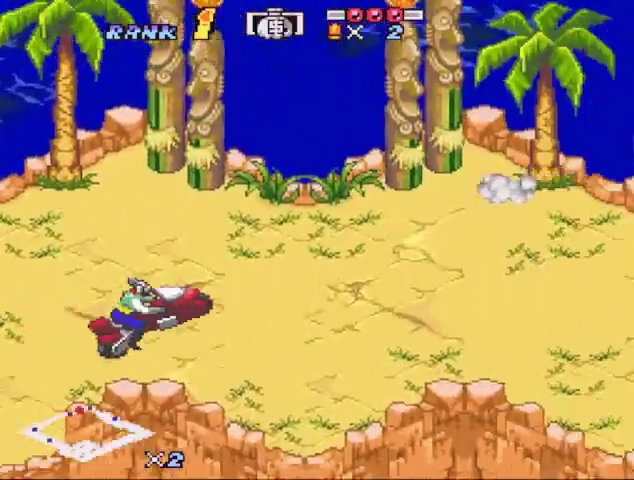
{"buttons": ["B"], "events": [[67, "DPAD_RIGHT", "up"], [167, "DPAD_RIGHT", "down"], [267, "DPAD_RIGHT", "up"], [500, "X", "up"]]}
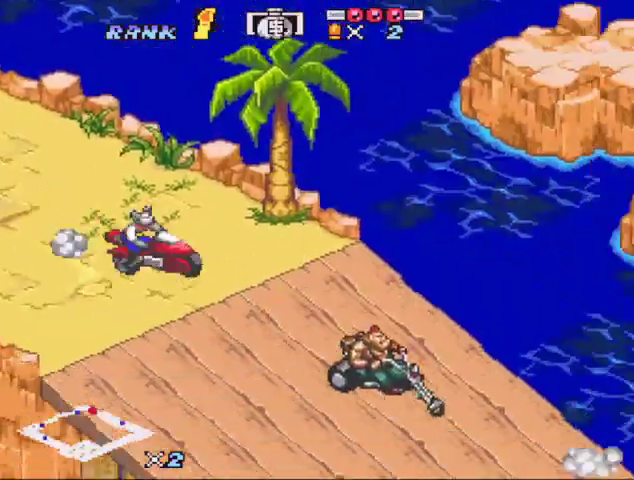
{"buttons": [], "events": [[100, "A", "down"], [267, "B", "up"], [333, "A", "up"]]}